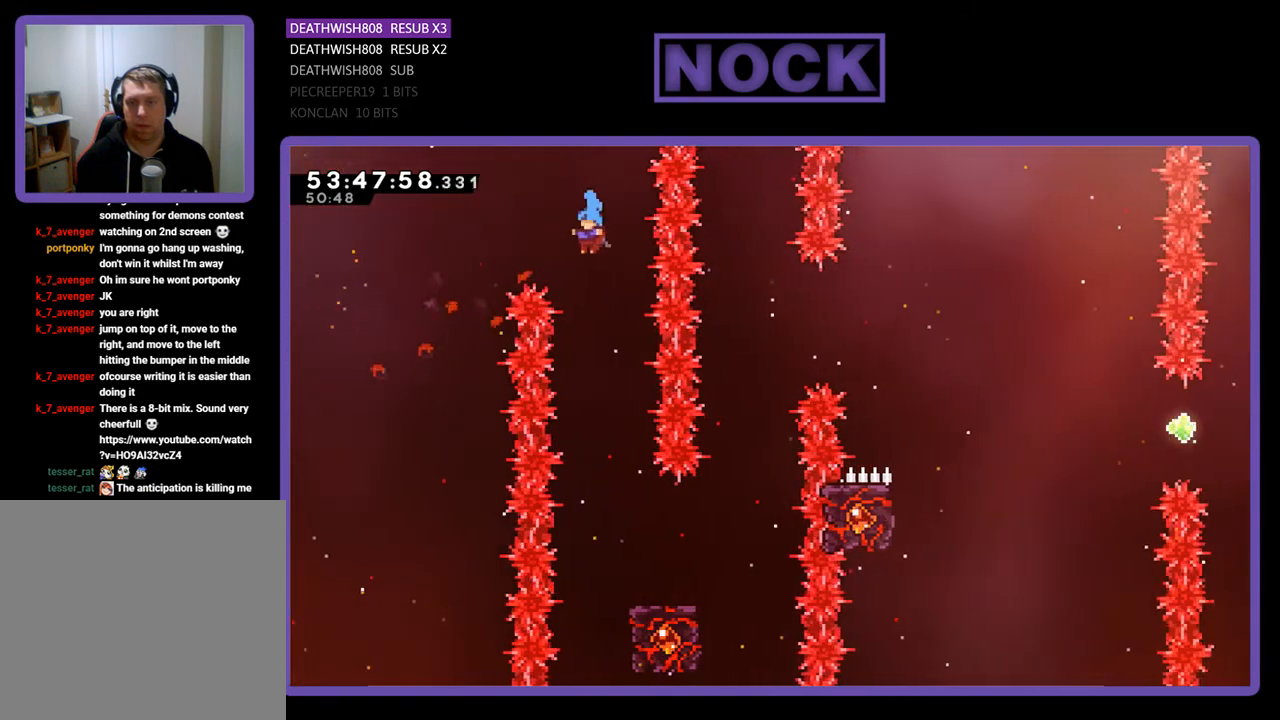
Gameplay with a controller (PlayStation layout); each line is a JSON object with the inputs held at the frame after it. "events" lists button and stick changes between this image and that frame as [ms after this image, input, new state], when the widget could be followed in between. Not read: left_stick.
{"buttons": ["R2", "DPAD_RIGHT"], "right_stick": "center", "events": [[300, "DPAD_RIGHT", "down"]]}
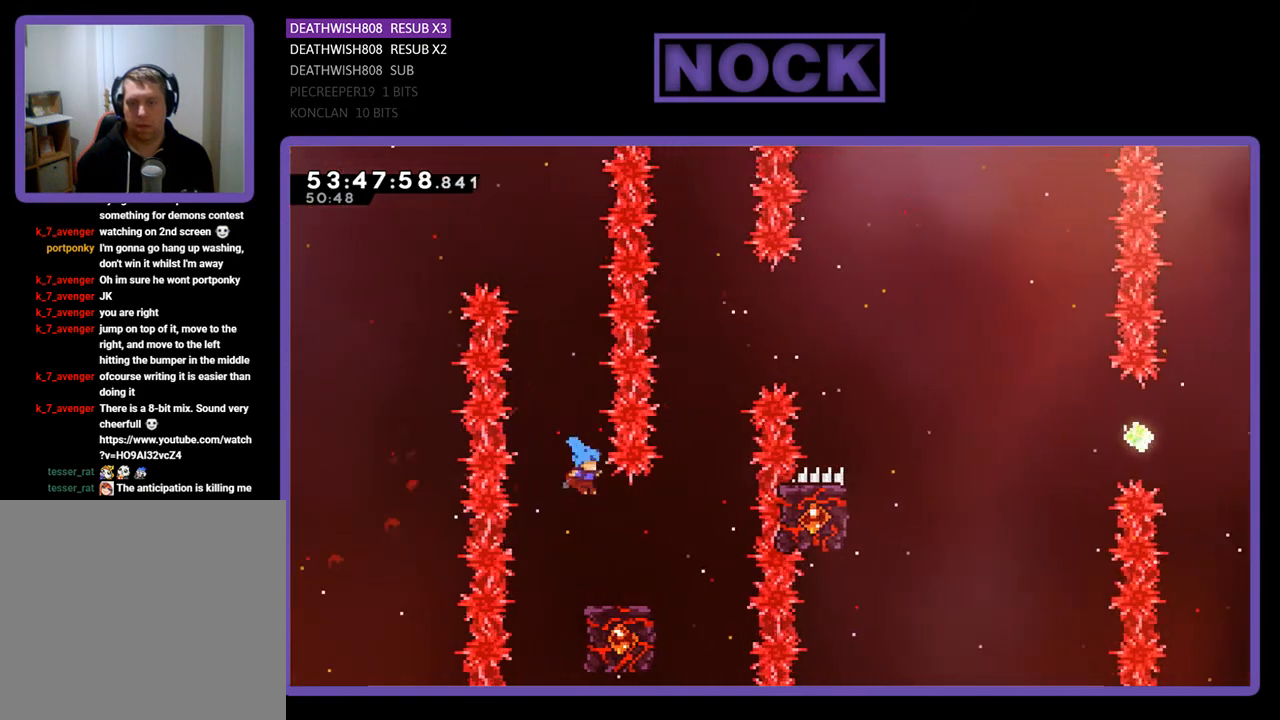
{"buttons": ["R2"], "right_stick": "center", "events": [[67, "DPAD_RIGHT", "up"]]}
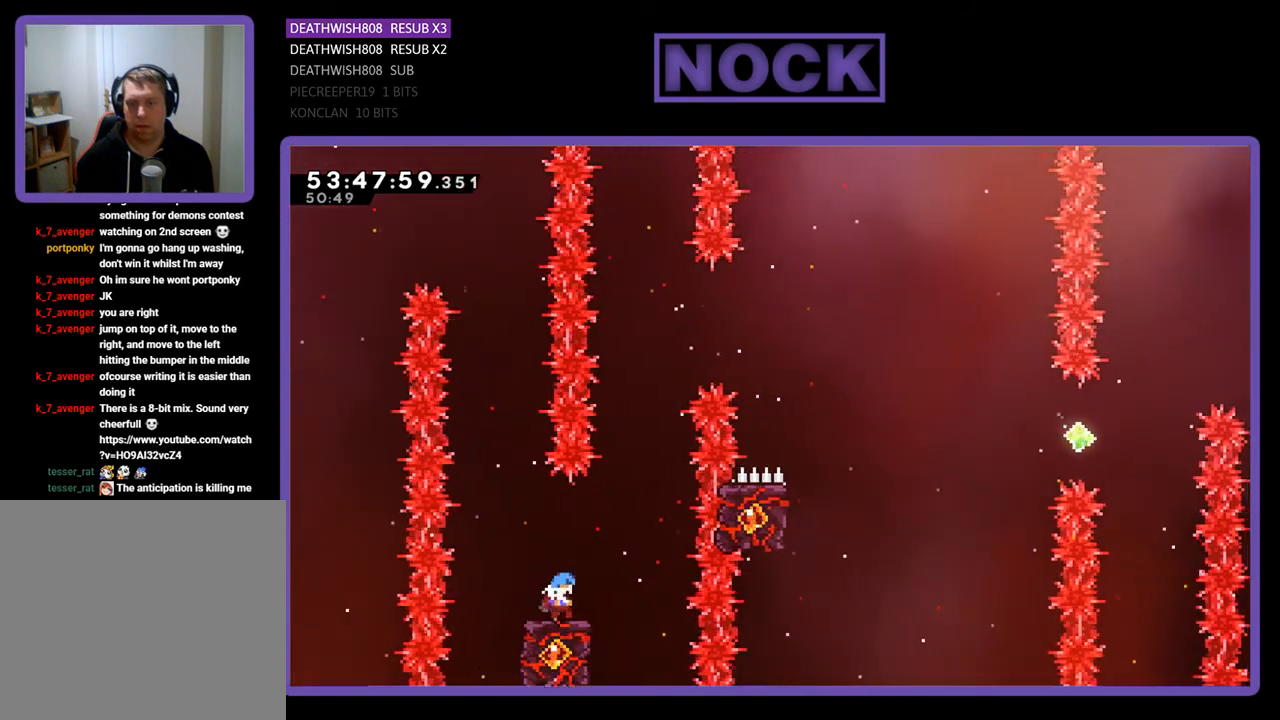
{"buttons": ["CROSS", "R2", "DPAD_UP", "DPAD_RIGHT"], "right_stick": "center", "events": [[100, "DPAD_RIGHT", "down"], [100, "DPAD_UP", "down"], [167, "CROSS", "down"]]}
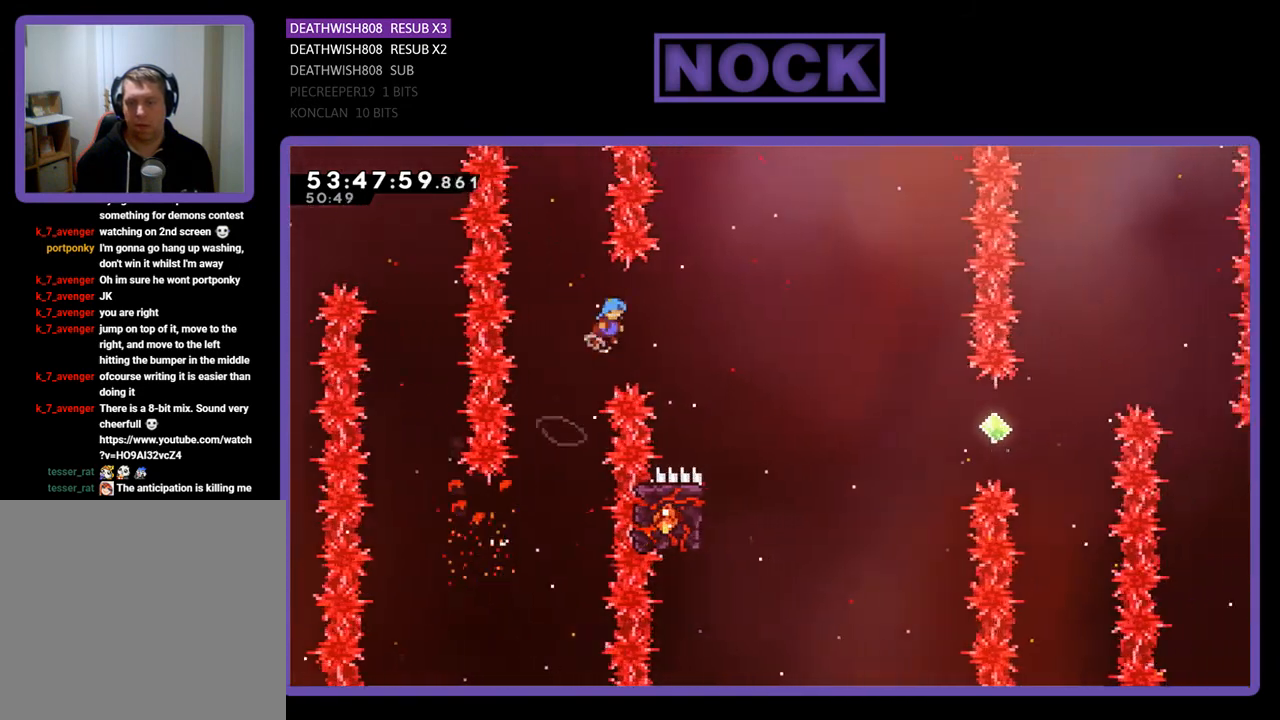
{"buttons": ["R2"], "right_stick": "center", "events": [[233, "DPAD_UP", "up"], [367, "CROSS", "up"], [433, "DPAD_RIGHT", "up"]]}
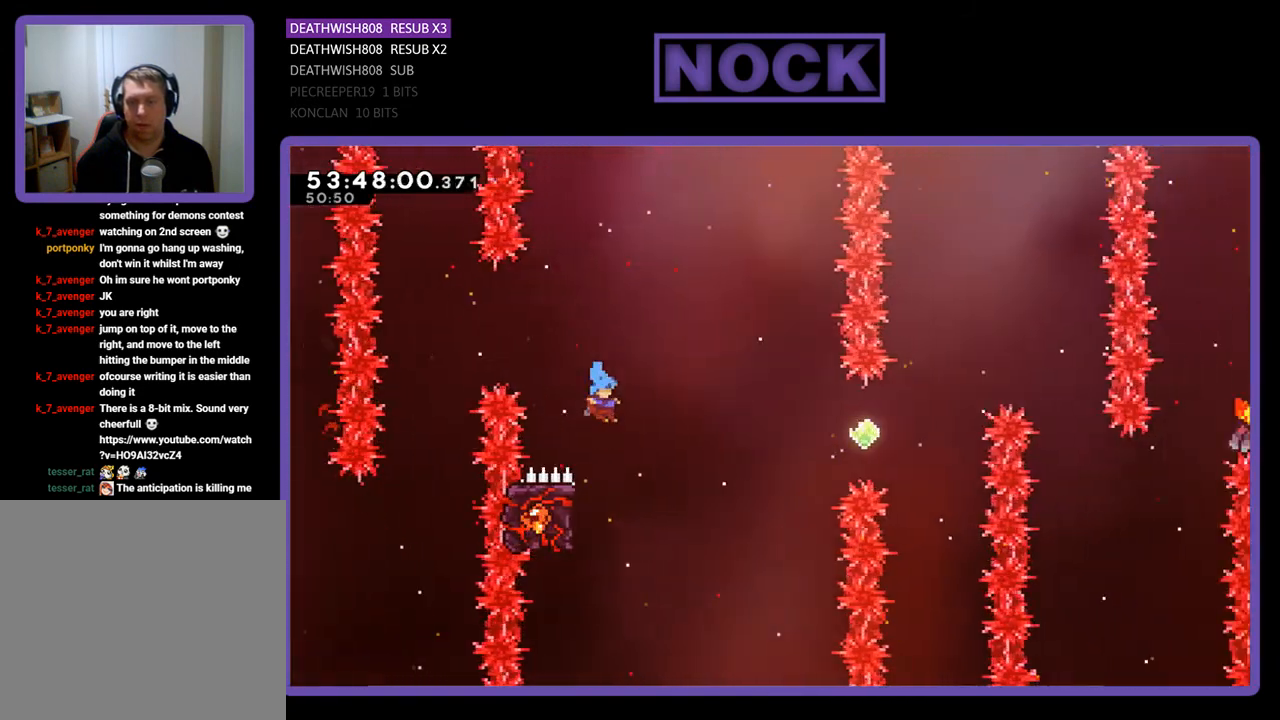
{"buttons": ["R2"], "right_stick": "center", "events": [[67, "DPAD_LEFT", "down"], [300, "DPAD_LEFT", "up"]]}
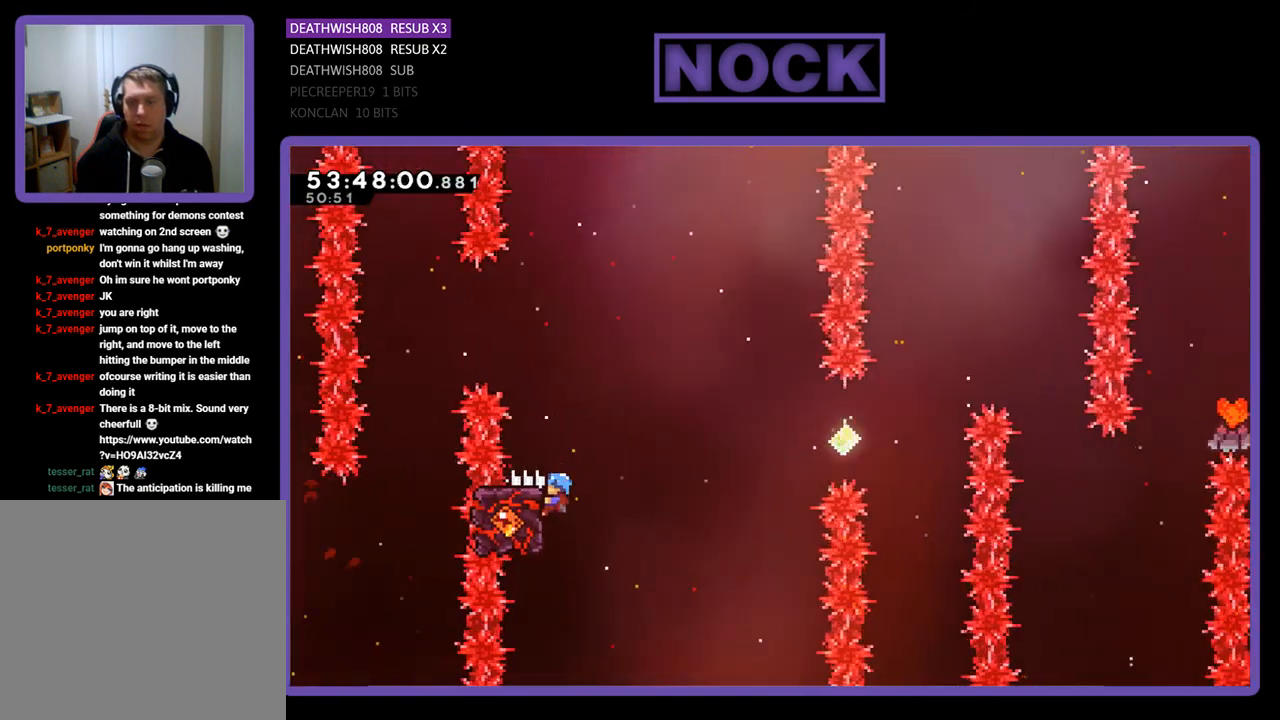
{"buttons": ["R2", "DPAD_UP", "DPAD_RIGHT"], "right_stick": "center", "events": [[67, "DPAD_DOWN", "down"], [67, "DPAD_RIGHT", "down"], [267, "CROSS", "down"], [367, "DPAD_DOWN", "up"], [433, "CROSS", "up"], [433, "DPAD_UP", "down"]]}
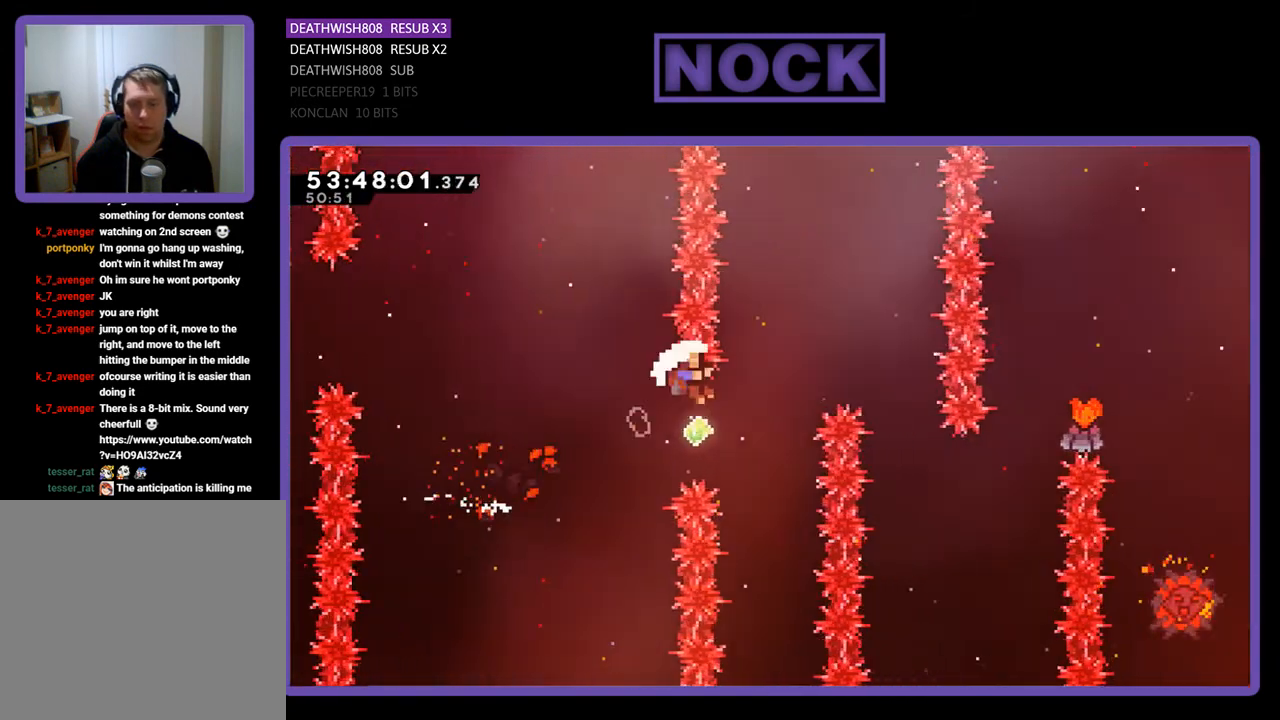
{"buttons": [], "right_stick": "center", "events": [[67, "DPAD_RIGHT", "up"], [133, "DPAD_RIGHT", "down"], [333, "CIRCLE", "down"], [433, "CIRCLE", "up"], [433, "DPAD_UP", "up"], [467, "DPAD_RIGHT", "up"], [467, "R2", "up"]]}
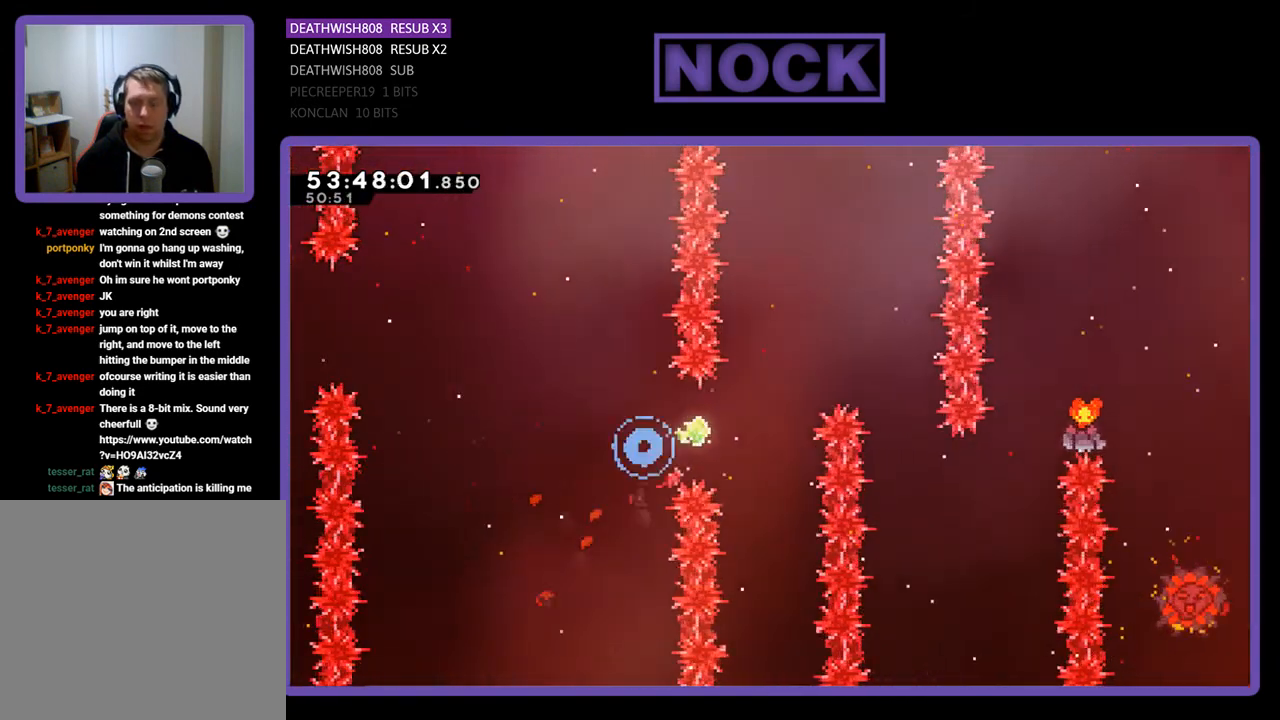
{"buttons": [], "right_stick": "center", "events": []}
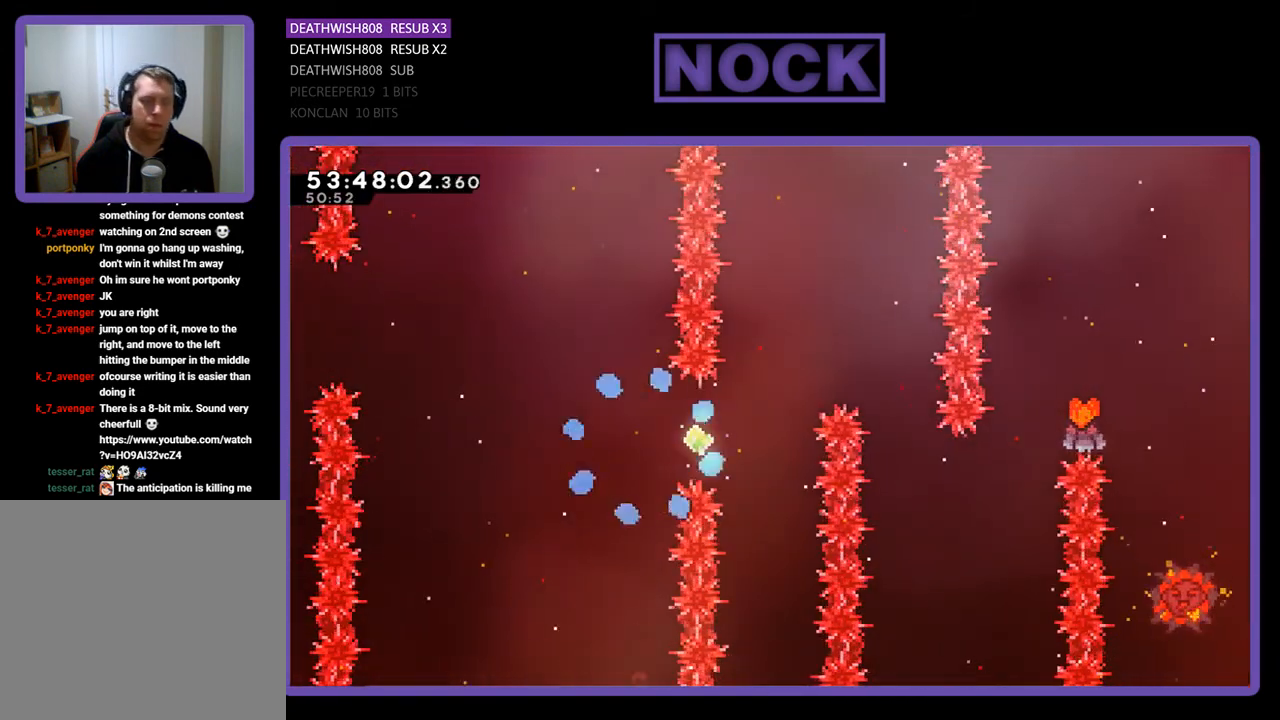
{"buttons": [], "right_stick": "center", "events": []}
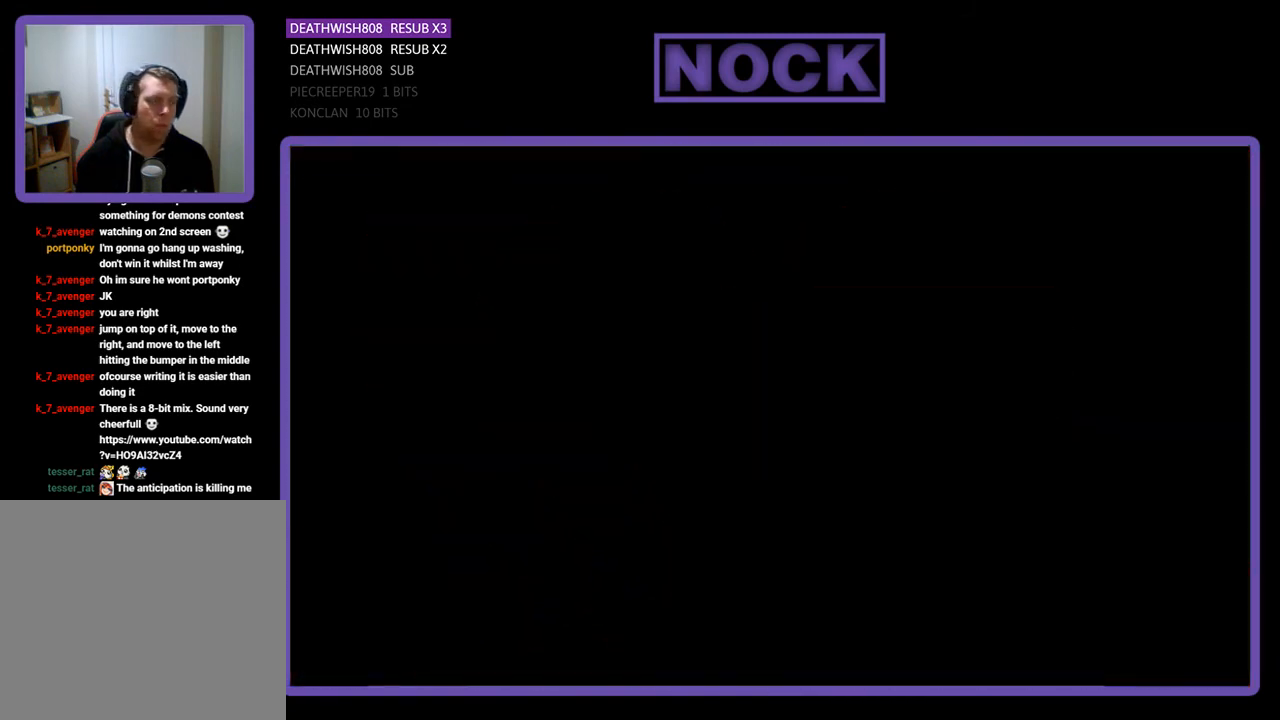
{"buttons": ["R2", "DPAD_RIGHT"], "right_stick": "center", "events": [[67, "DPAD_RIGHT", "down"], [167, "R2", "down"]]}
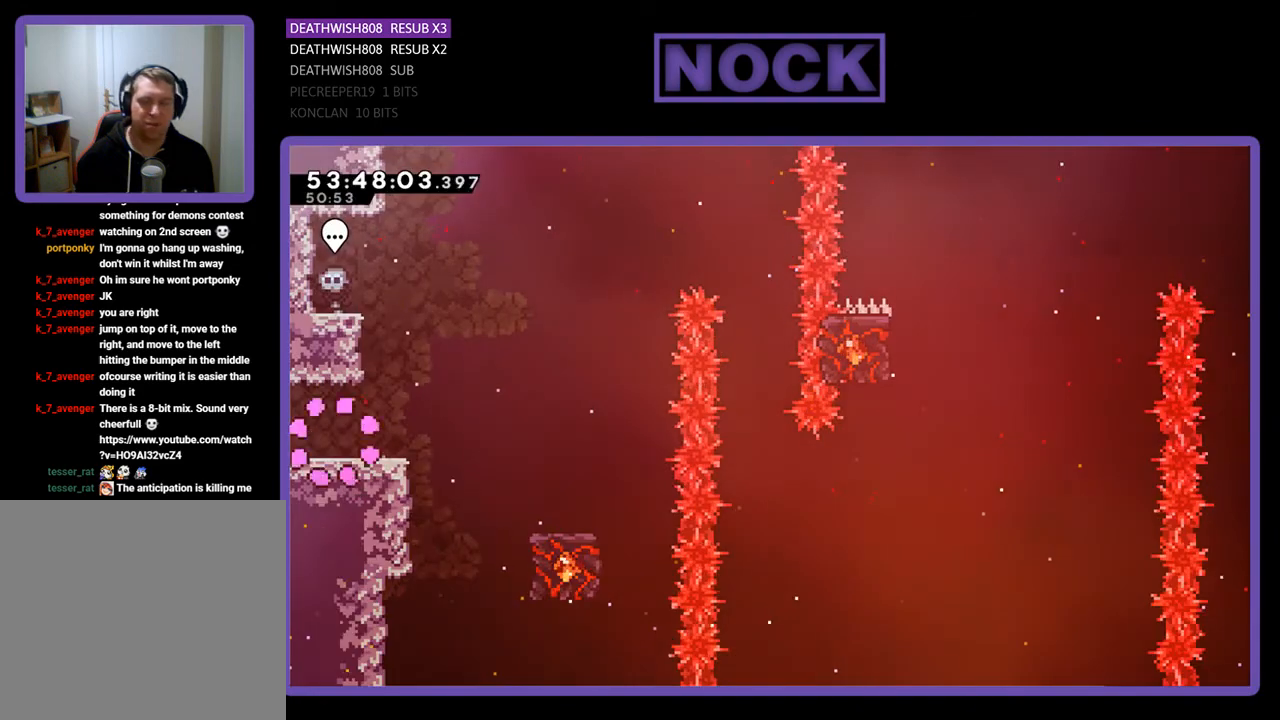
{"buttons": ["CROSS", "R2", "DPAD_RIGHT"], "right_stick": "center", "events": [[500, "CROSS", "down"]]}
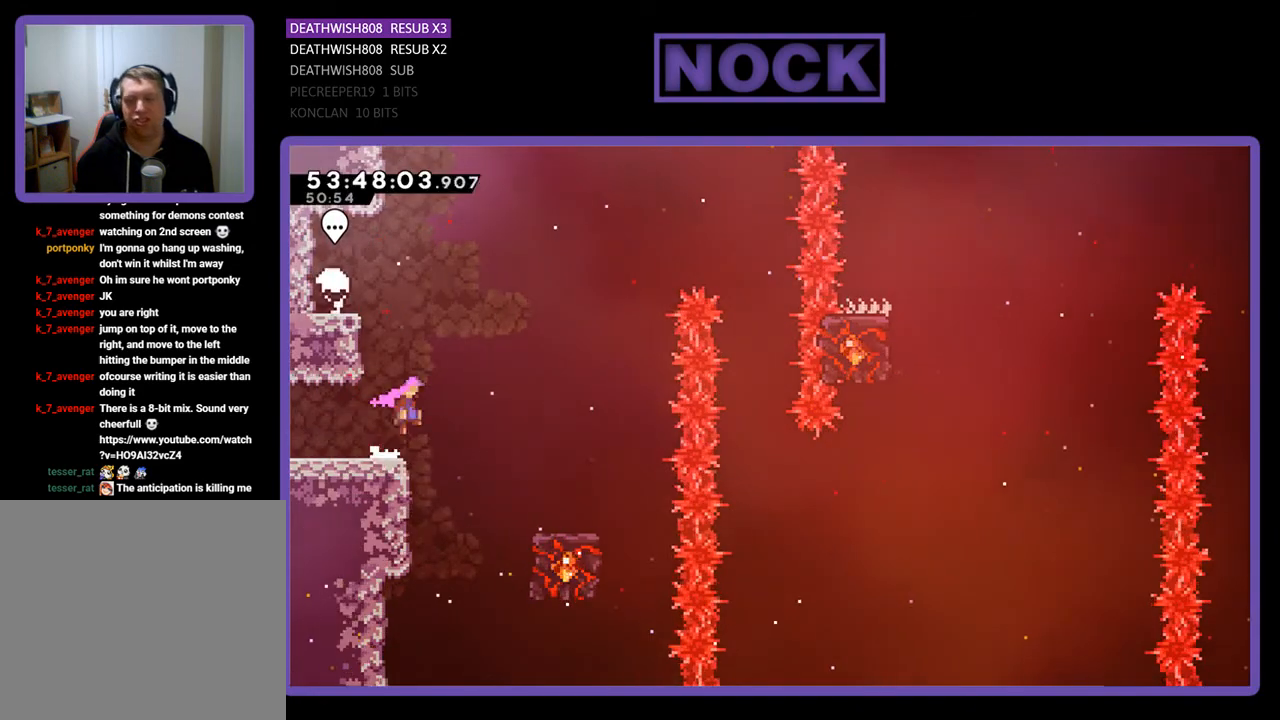
{"buttons": ["R2", "DPAD_RIGHT"], "right_stick": "center", "events": [[233, "CROSS", "up"]]}
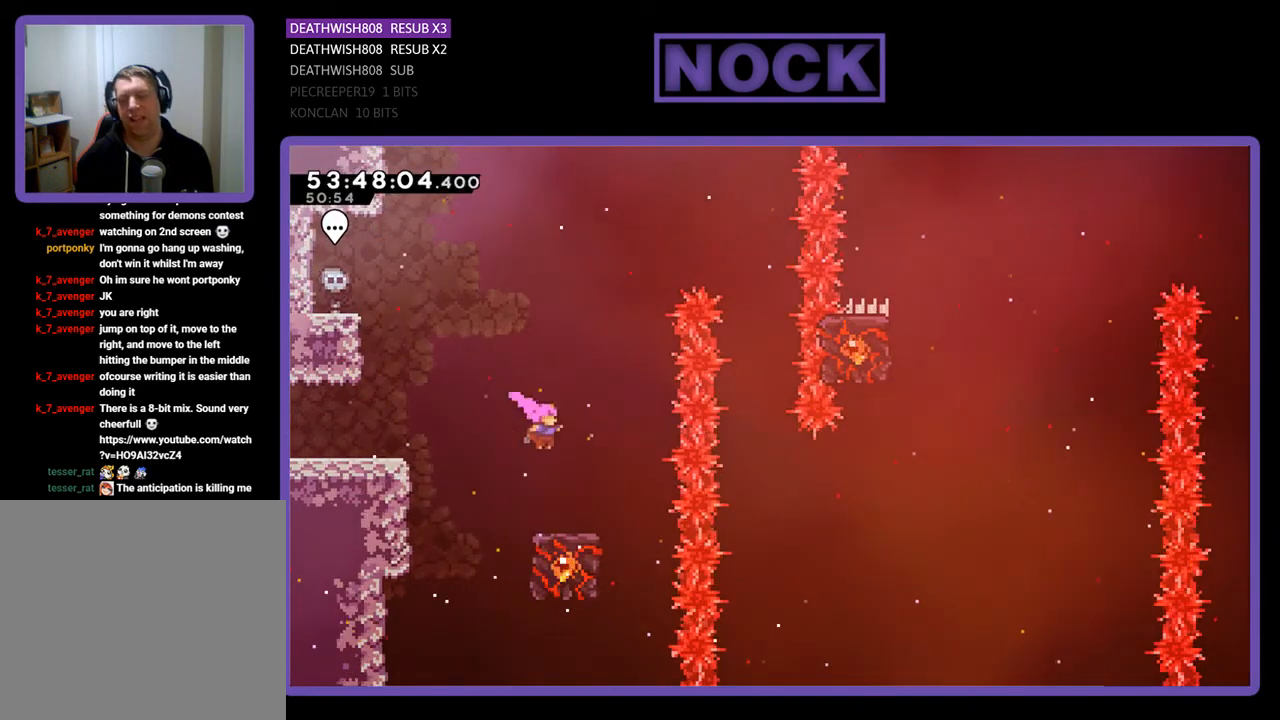
{"buttons": ["R2"], "right_stick": "center", "events": [[33, "DPAD_RIGHT", "up"]]}
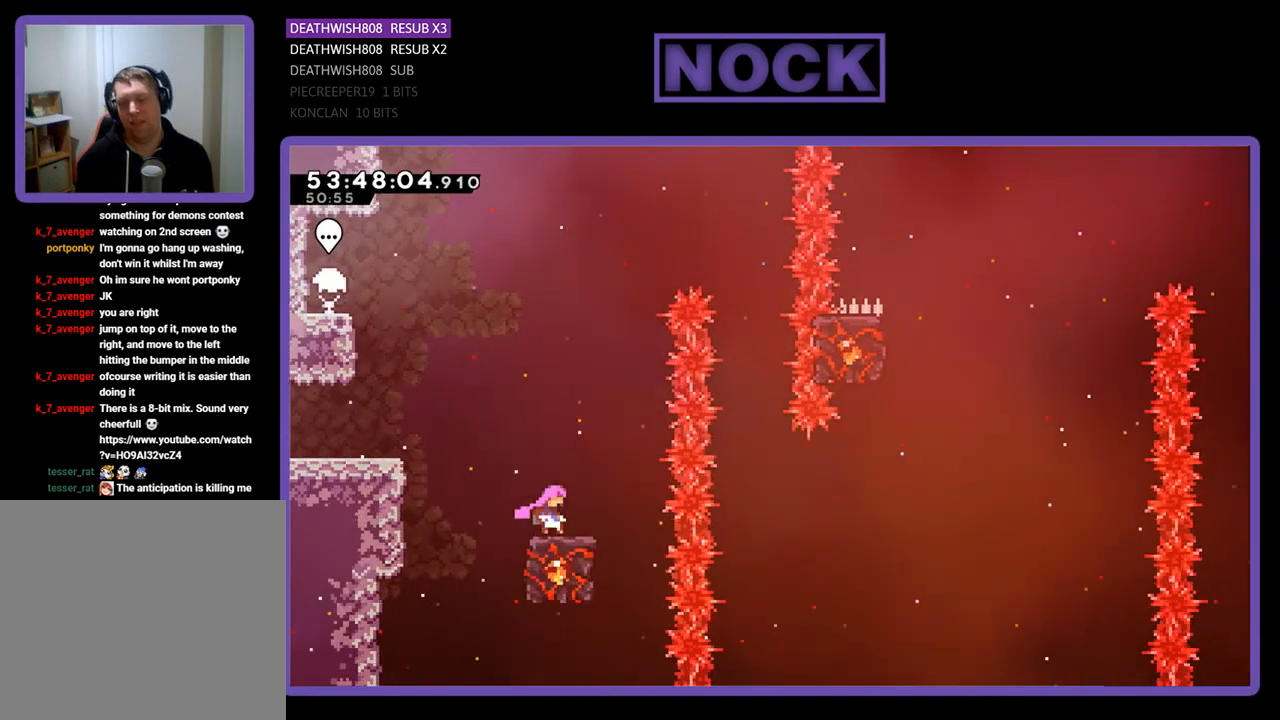
{"buttons": ["CROSS", "R2", "DPAD_RIGHT"], "right_stick": "center", "events": [[200, "CROSS", "down"], [200, "DPAD_RIGHT", "down"]]}
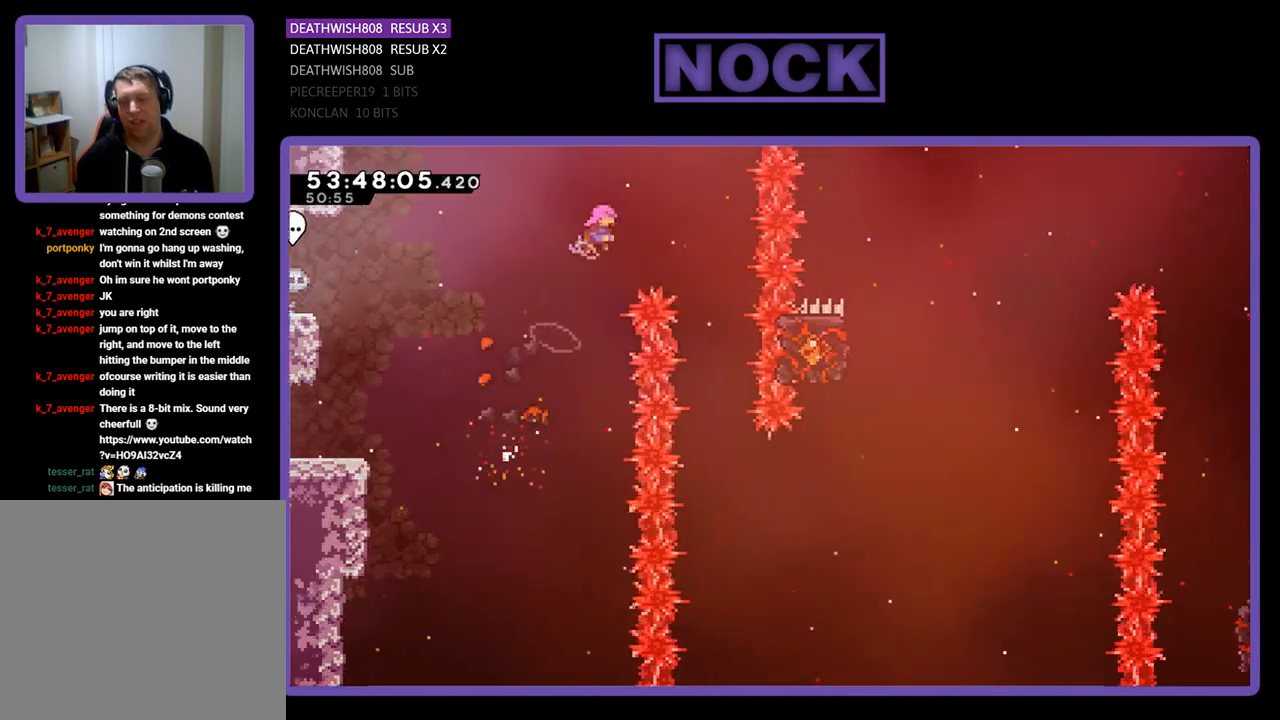
{"buttons": ["R2"], "right_stick": "center", "events": [[333, "CROSS", "up"], [433, "DPAD_RIGHT", "up"]]}
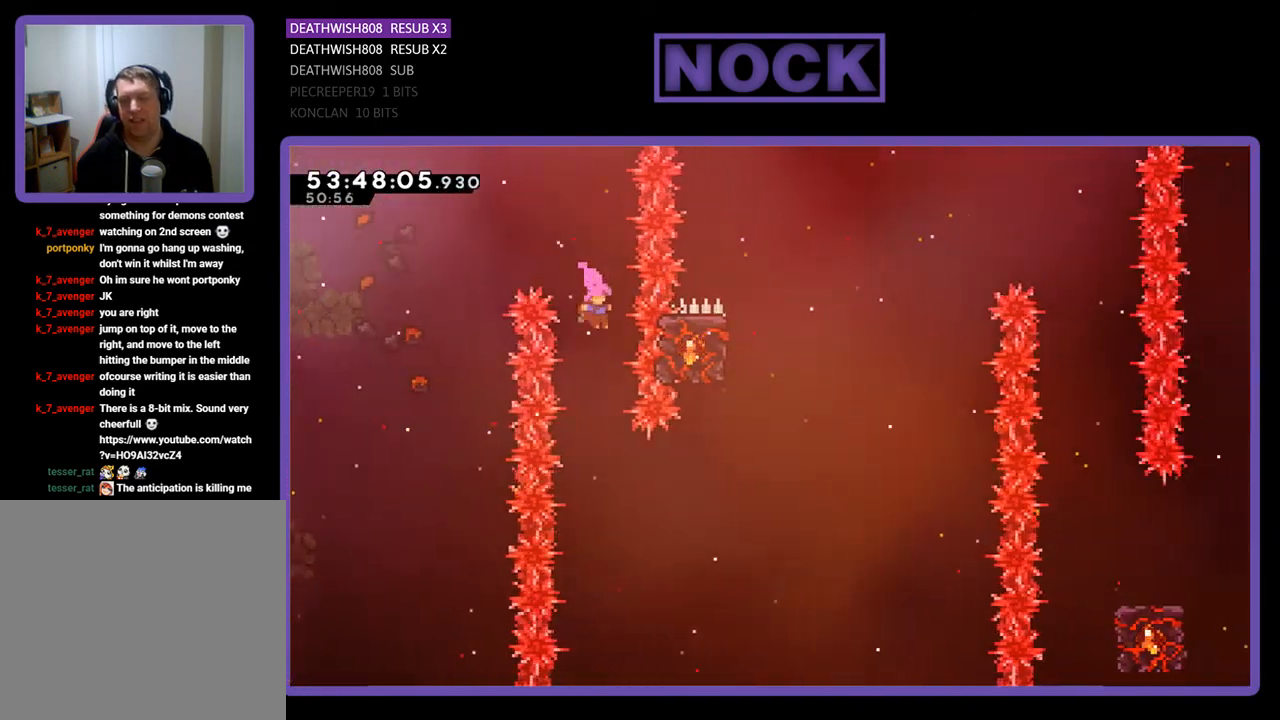
{"buttons": ["CIRCLE", "R2", "DPAD_RIGHT"], "right_stick": "center", "events": [[267, "DPAD_RIGHT", "down"], [333, "CIRCLE", "down"]]}
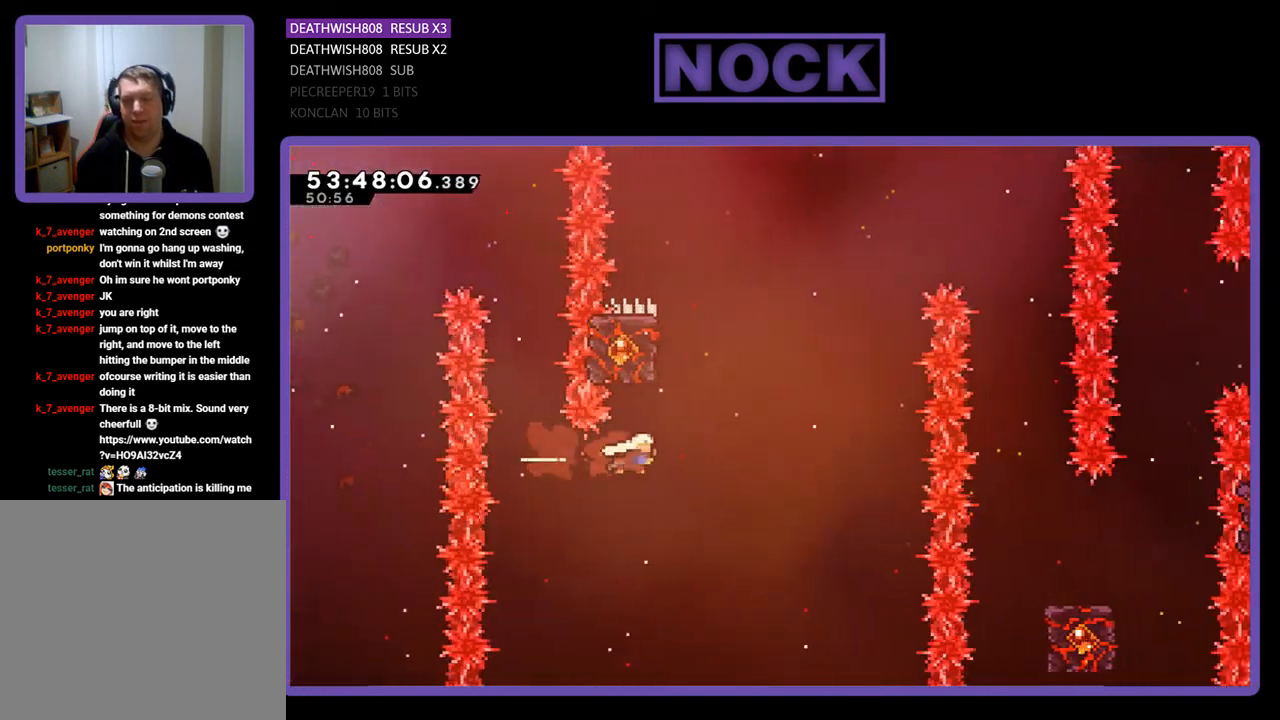
{"buttons": ["R2", "DPAD_UP", "DPAD_LEFT"], "right_stick": "center", "events": [[33, "CIRCLE", "up"], [67, "DPAD_RIGHT", "up"], [67, "DPAD_UP", "down"], [167, "CIRCLE", "down"], [300, "DPAD_LEFT", "down"], [400, "CIRCLE", "up"]]}
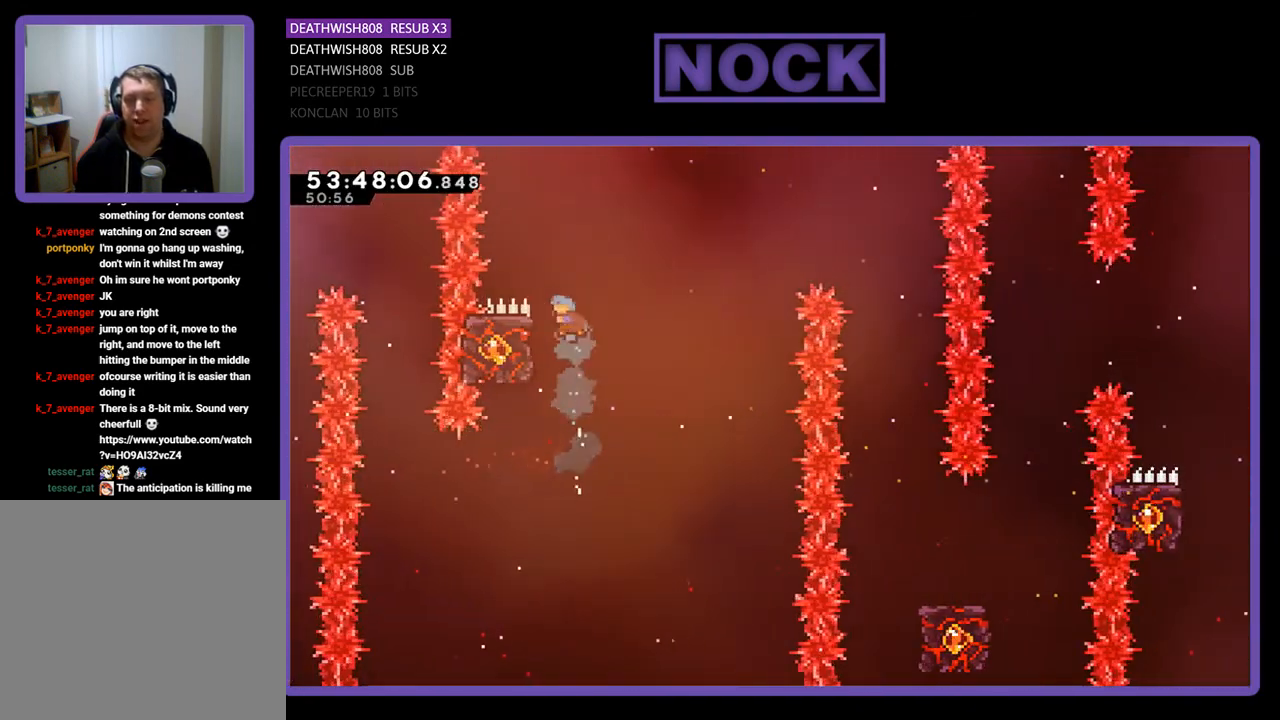
{"buttons": ["R2"], "right_stick": "center", "events": [[67, "DPAD_UP", "up"], [133, "DPAD_LEFT", "up"]]}
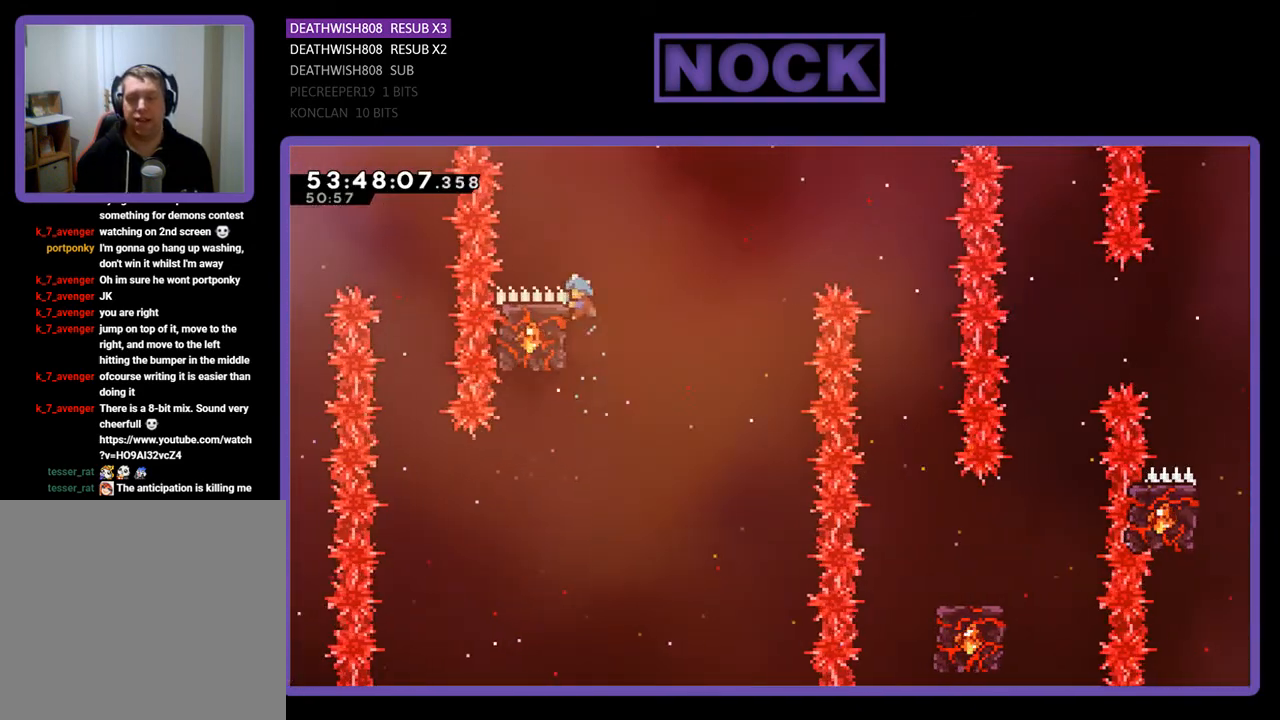
{"buttons": ["R2", "DPAD_LEFT"], "right_stick": "center", "events": [[33, "DPAD_RIGHT", "down"], [33, "DPAD_UP", "down"], [133, "CROSS", "down"], [333, "CROSS", "up"], [367, "DPAD_RIGHT", "up"], [367, "DPAD_UP", "up"], [500, "DPAD_LEFT", "down"]]}
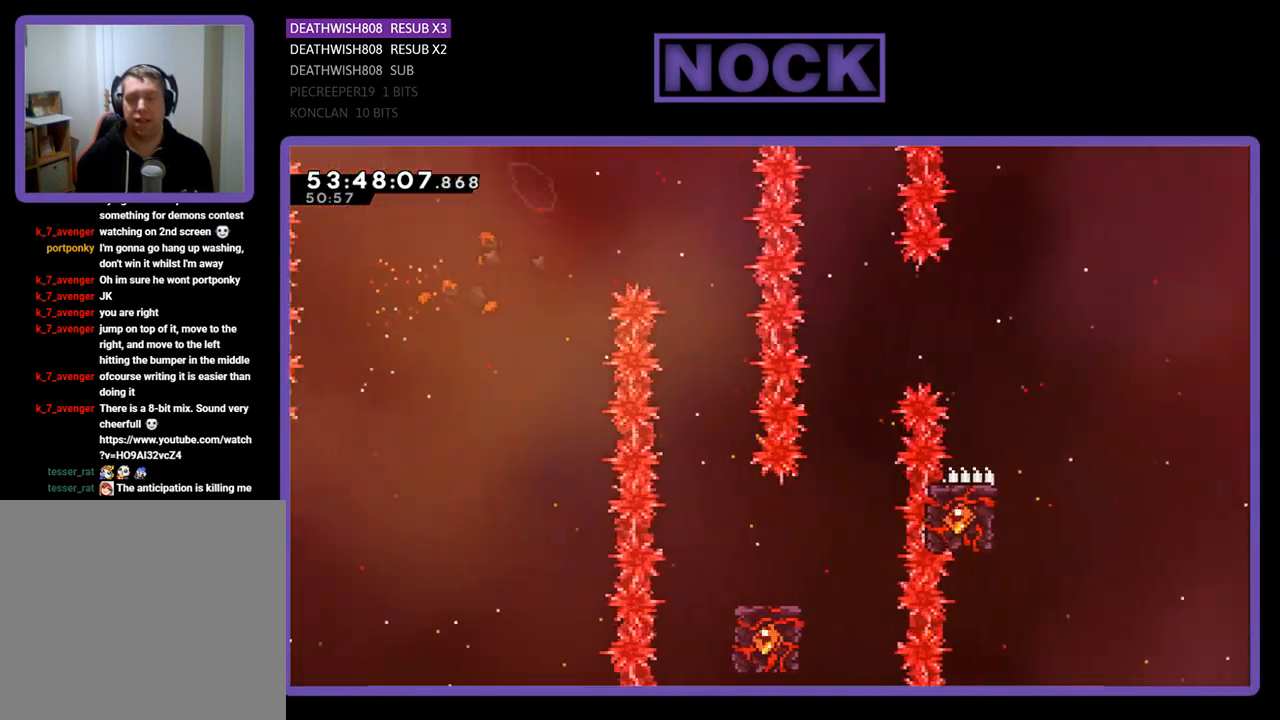
{"buttons": ["R2", "DPAD_RIGHT"], "right_stick": "center", "events": [[100, "DPAD_LEFT", "up"], [500, "DPAD_RIGHT", "down"]]}
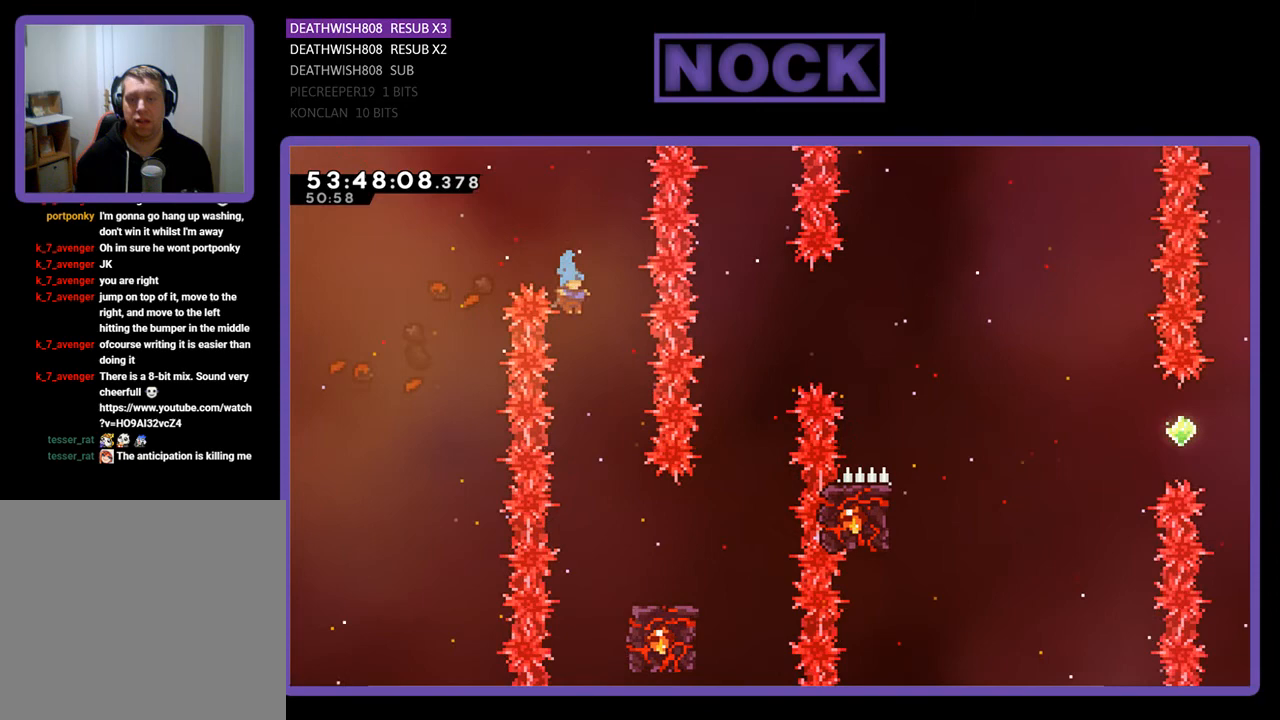
{"buttons": ["R2", "DPAD_RIGHT"], "right_stick": "center", "events": [[167, "DPAD_RIGHT", "up"], [367, "DPAD_RIGHT", "down"]]}
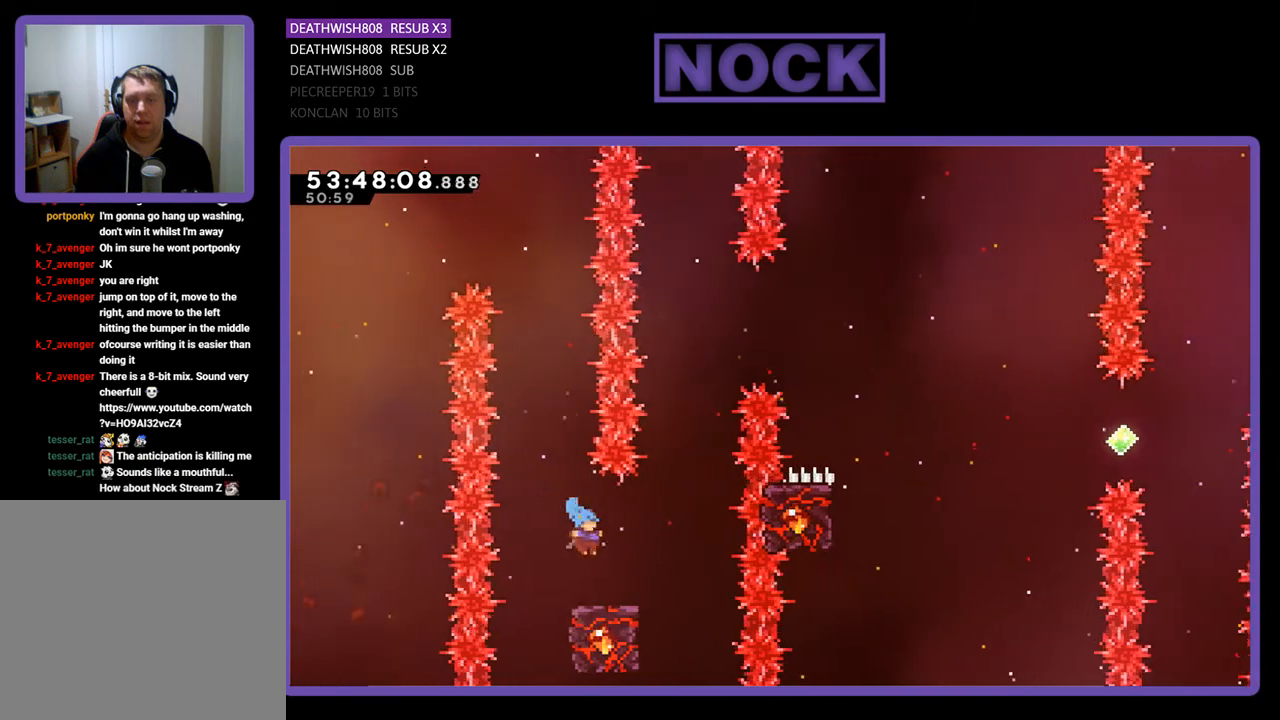
{"buttons": ["R2", "DPAD_RIGHT"], "right_stick": "center", "events": [[67, "DPAD_RIGHT", "up"], [500, "DPAD_RIGHT", "down"]]}
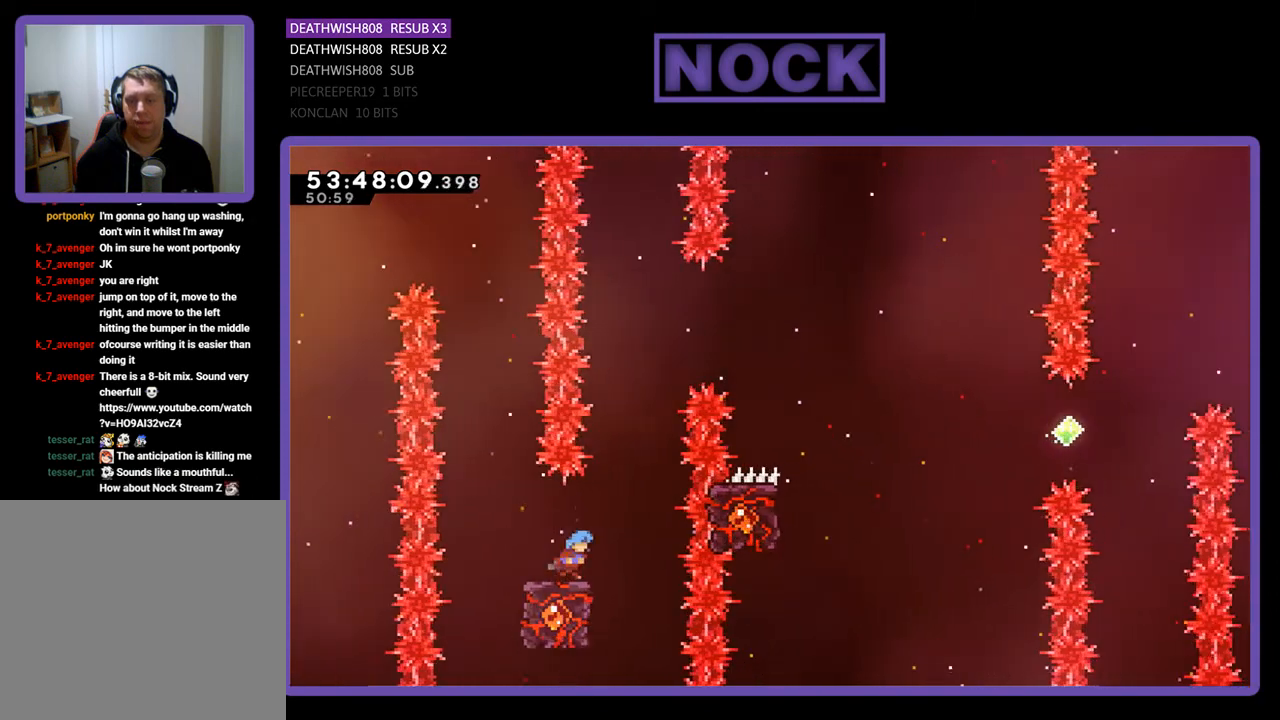
{"buttons": ["CROSS", "R2", "DPAD_UP", "DPAD_RIGHT"], "right_stick": "center", "events": [[33, "DPAD_UP", "down"], [67, "CROSS", "down"]]}
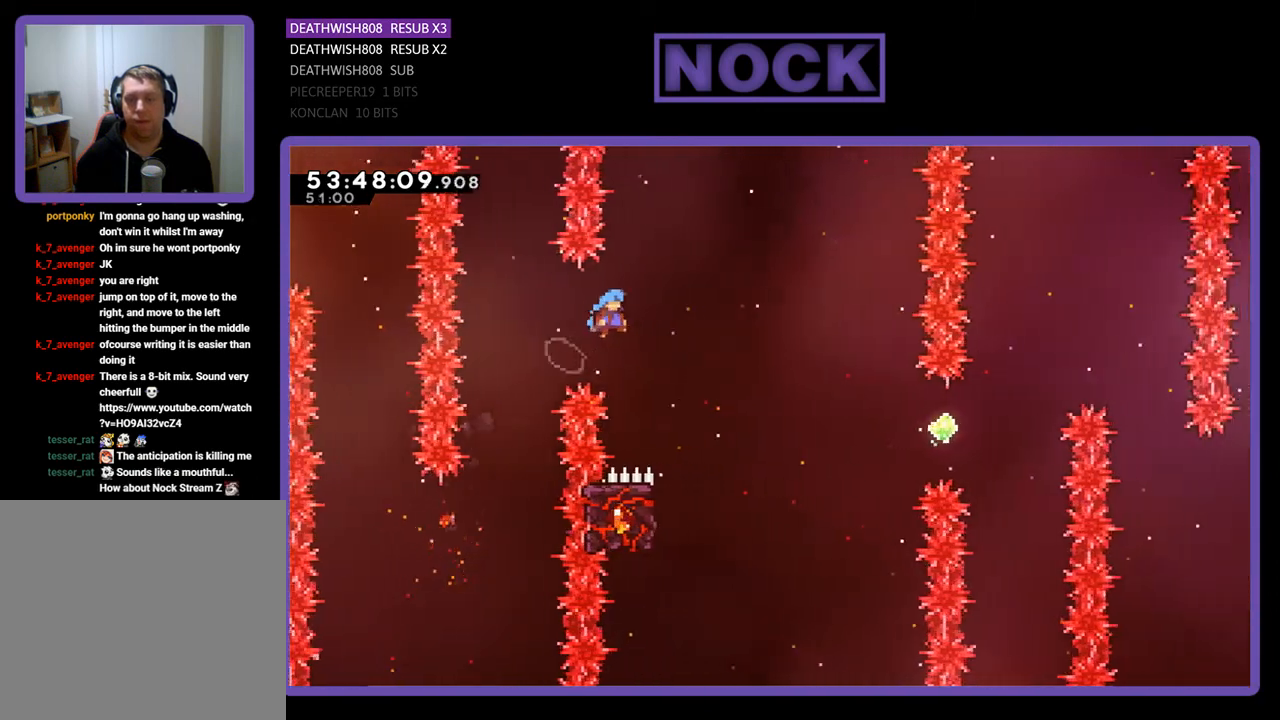
{"buttons": ["R2", "DPAD_LEFT"], "right_stick": "center", "events": [[167, "CROSS", "up"], [200, "DPAD_UP", "up"], [233, "DPAD_RIGHT", "up"], [500, "DPAD_LEFT", "down"]]}
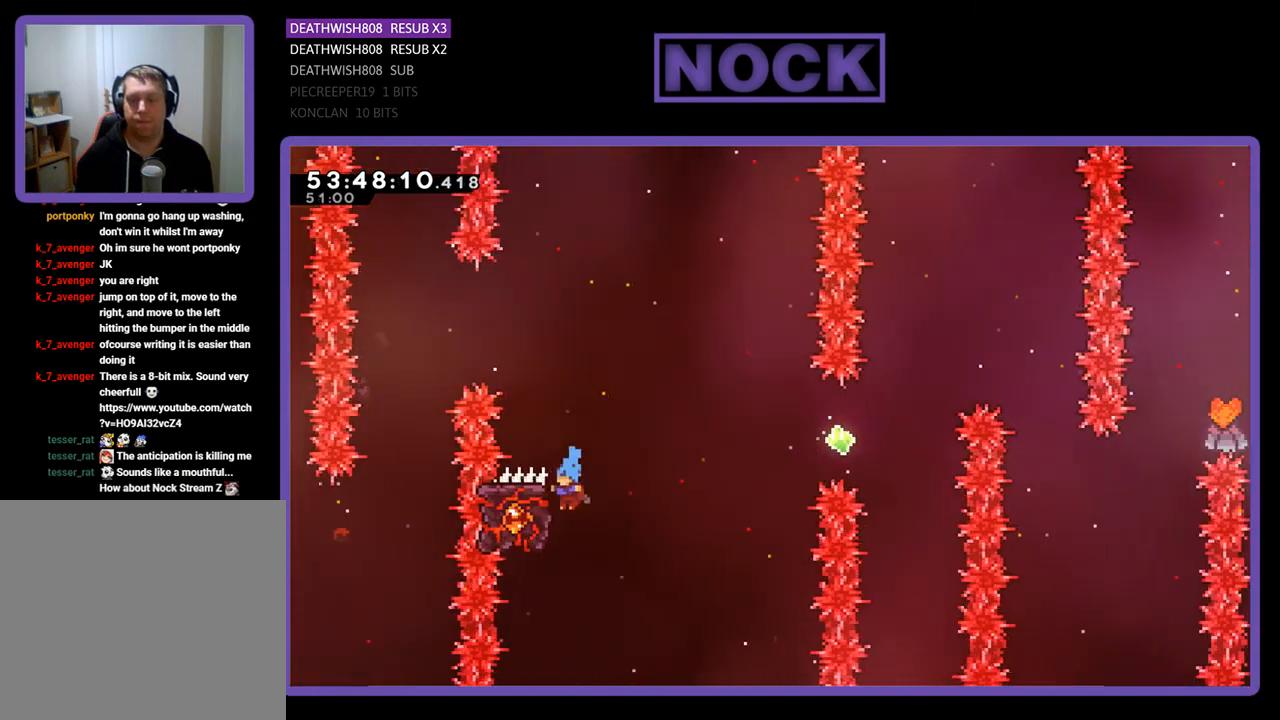
{"buttons": ["R2", "DPAD_DOWN", "DPAD_RIGHT"], "right_stick": "center", "events": [[167, "DPAD_LEFT", "up"], [267, "DPAD_RIGHT", "down"], [300, "DPAD_DOWN", "down"]]}
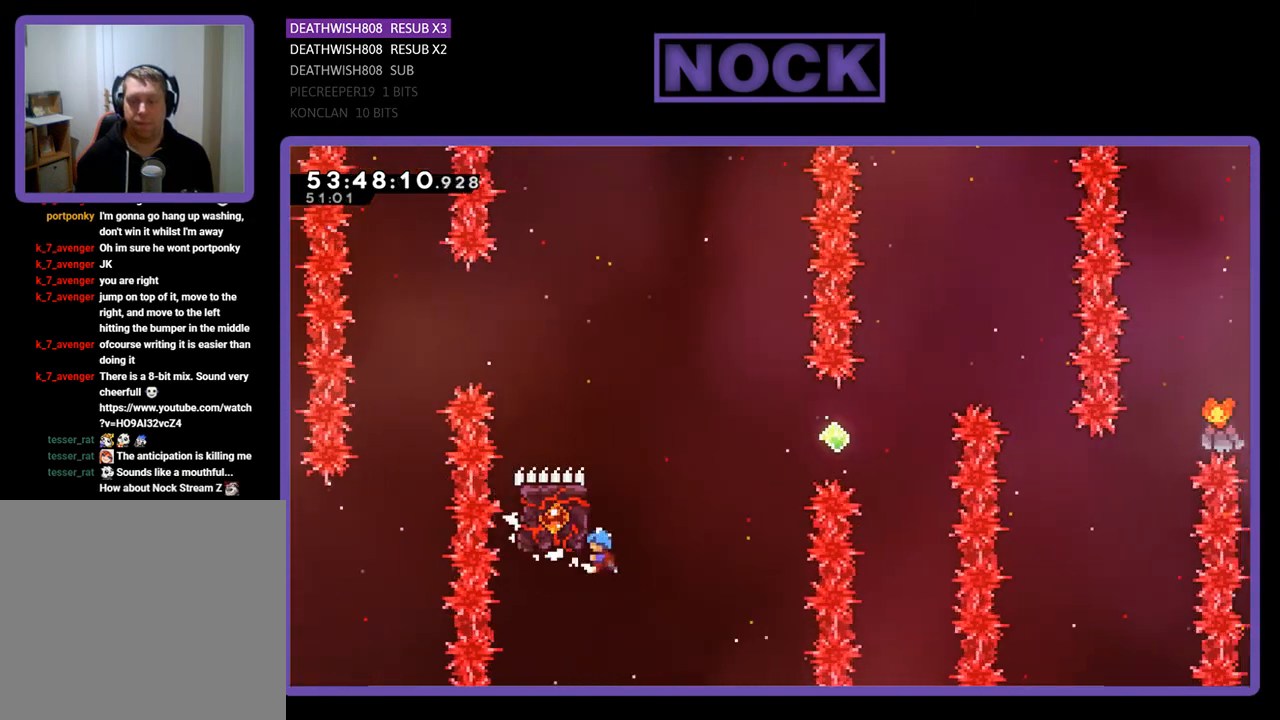
{"buttons": ["R2", "DPAD_UP"], "right_stick": "center", "events": [[67, "CROSS", "down"], [133, "DPAD_DOWN", "up"], [167, "DPAD_UP", "down"], [367, "CROSS", "up"], [367, "DPAD_RIGHT", "up"]]}
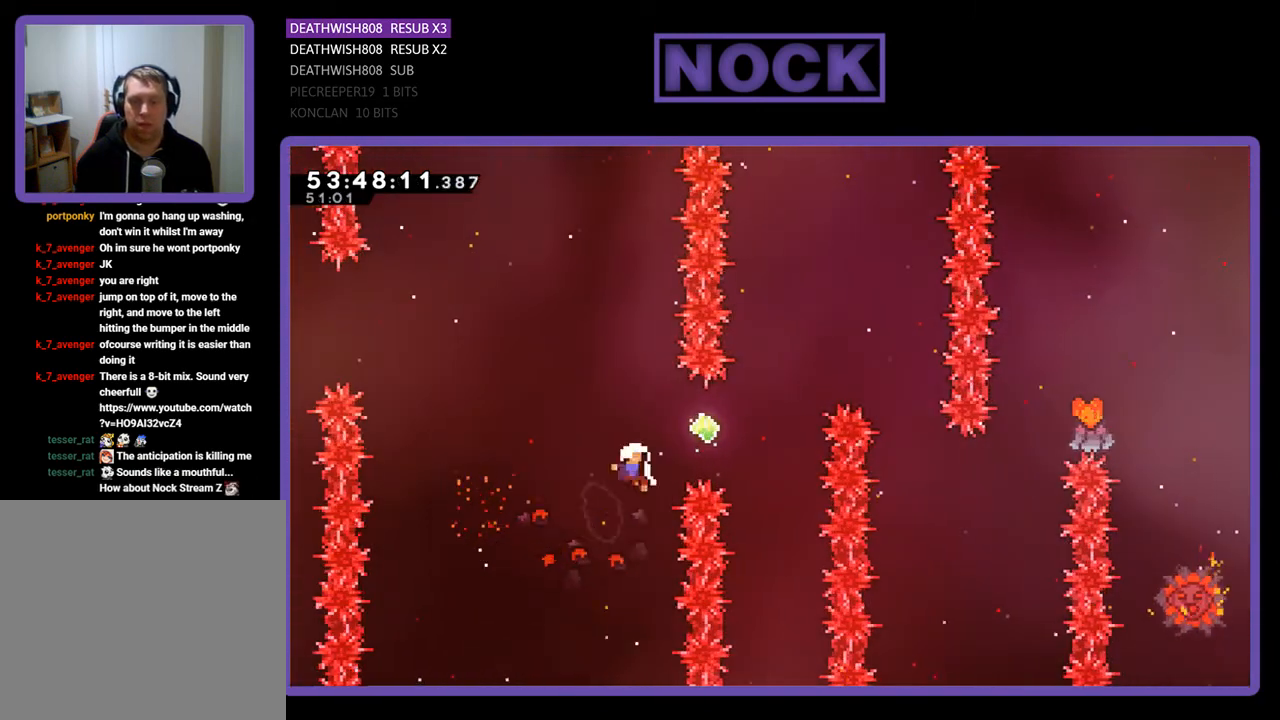
{"buttons": [], "right_stick": "center", "events": [[67, "CIRCLE", "down"], [100, "DPAD_RIGHT", "down"], [300, "CIRCLE", "up"], [300, "DPAD_RIGHT", "up"], [300, "DPAD_UP", "up"], [300, "R2", "up"]]}
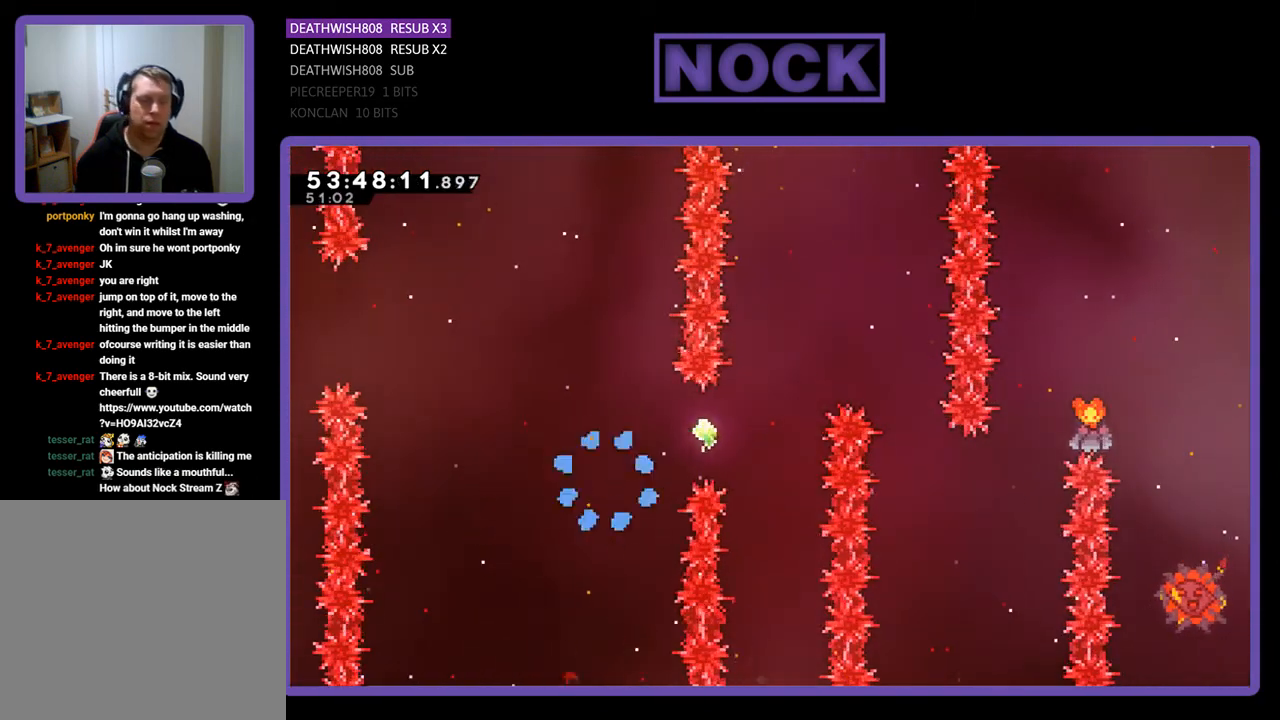
{"buttons": [], "right_stick": "center", "events": []}
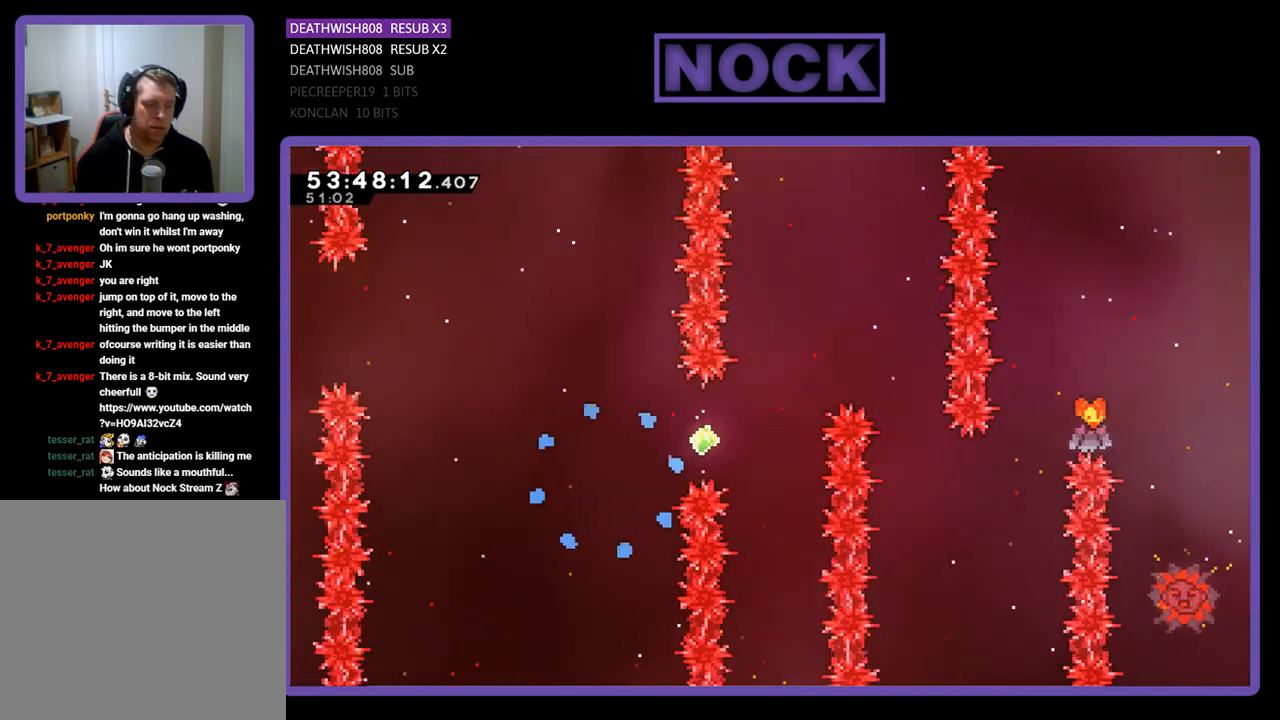
{"buttons": [], "right_stick": "center", "events": []}
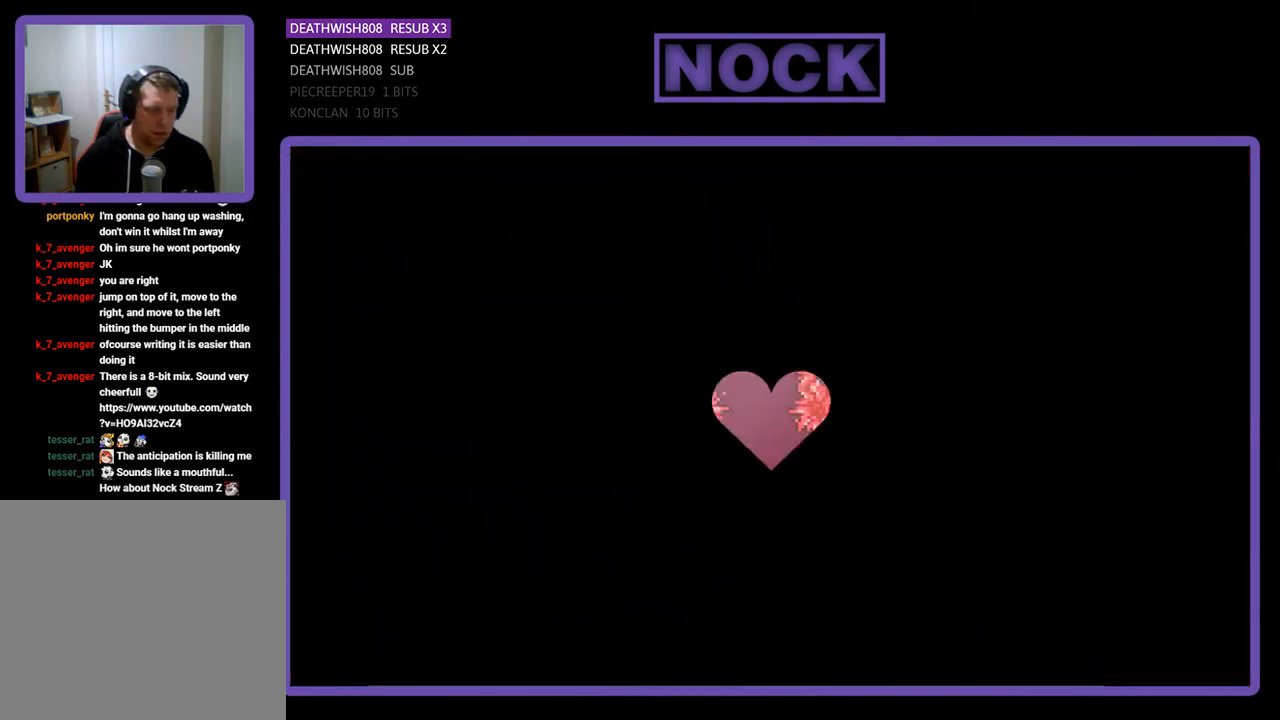
{"buttons": [], "right_stick": "center", "events": []}